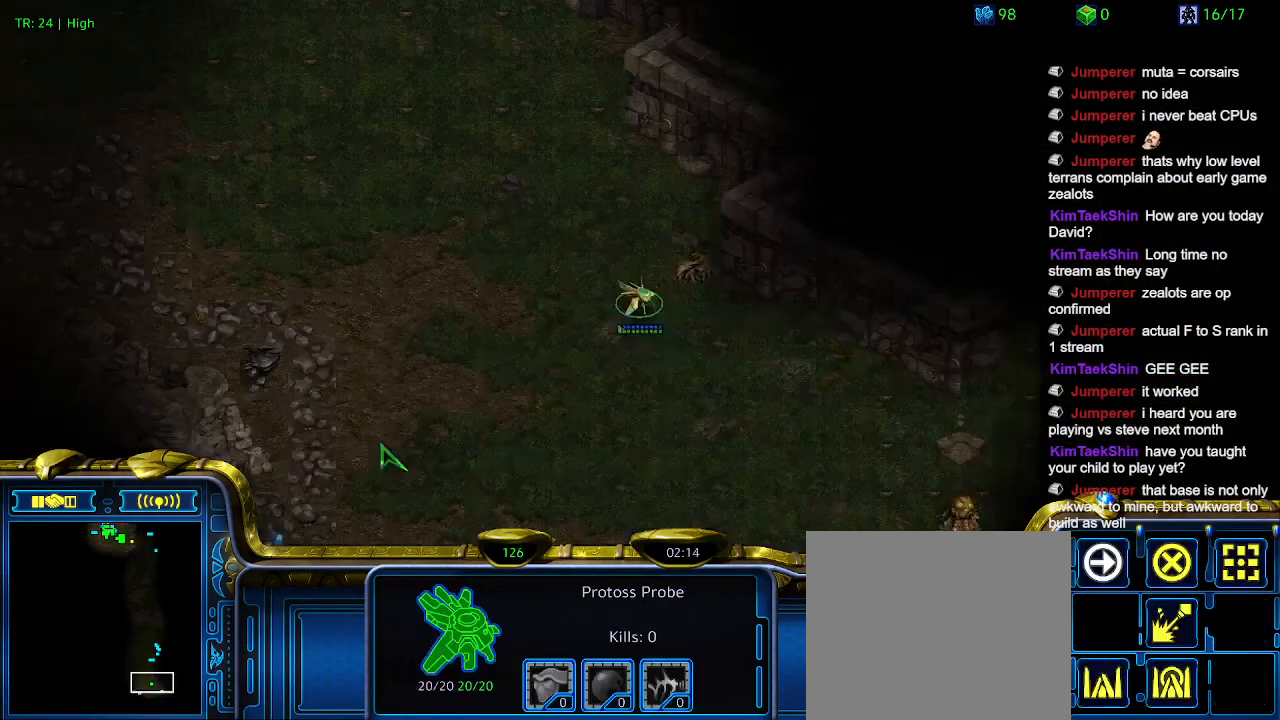
Gameplay with keyboard; each line is a JSON object with the keys held at the frame after it. "events" lists presses ("down") and releases ("up") of "1", "2", "3", "4", "5", "6", "a", "c", "ctrl", "d", "e", "f2", "f3", "q", "s", "t", "w", "x" and "z" between this image and that frame as [ms after this image, input, new state], when the widget could be followed in between. No other keys are recorded. Mouse input is not recorded.
{"keys": [], "events": [[33, "3", "down"], [133, "3", "up"], [300, "1", "down"], [466, "1", "up"]]}
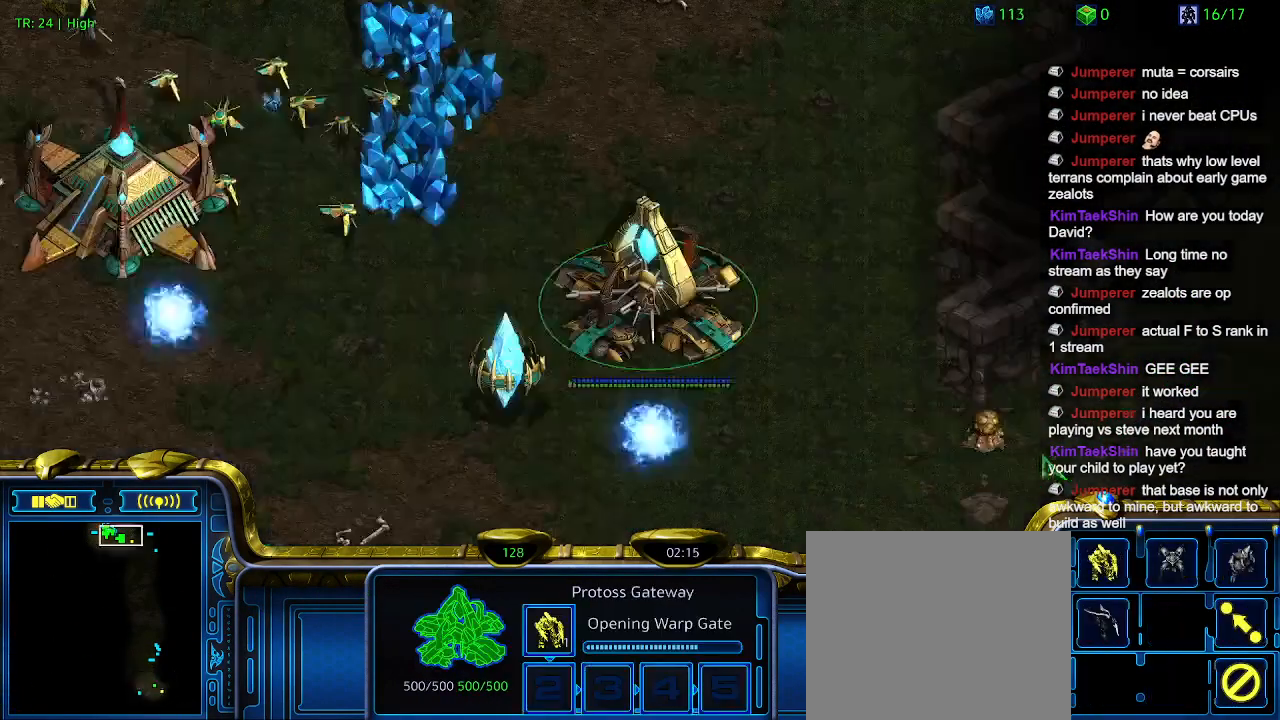
{"keys": [], "events": [[33, "1", "down"], [133, "2", "down"], [200, "1", "up"], [300, "2", "up"], [366, "5", "down"], [466, "5", "up"]]}
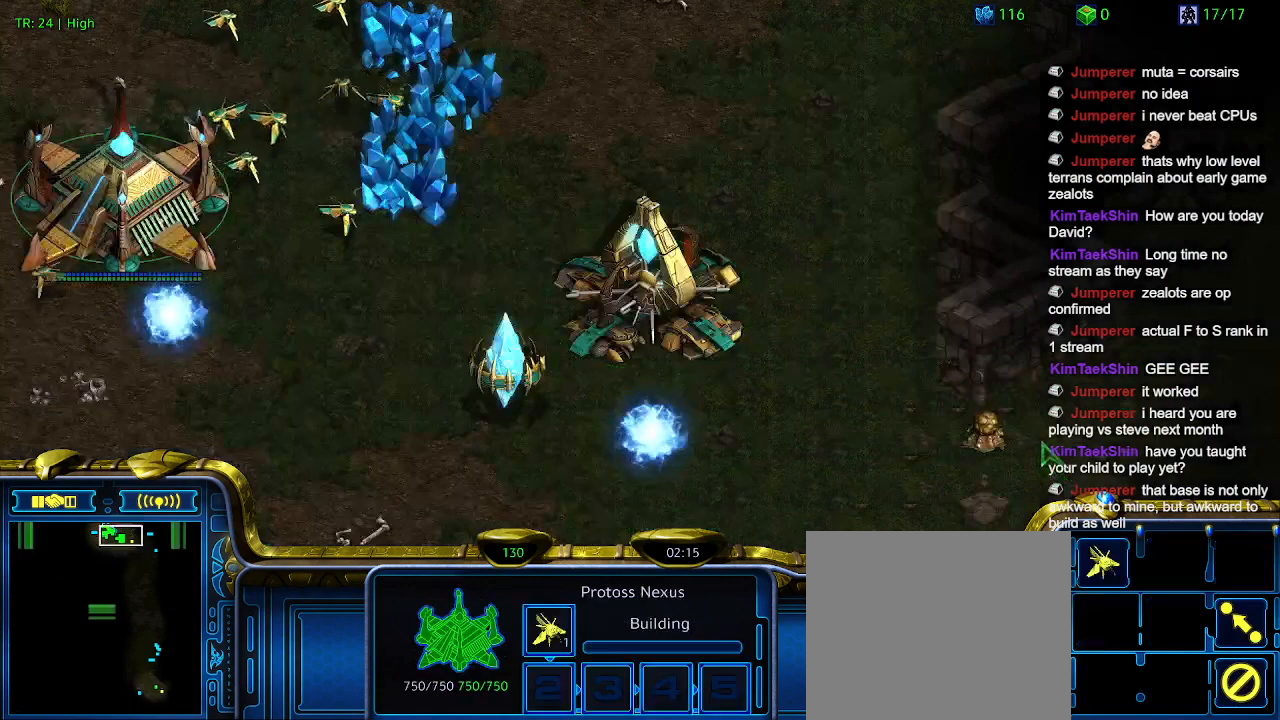
{"keys": [], "events": [[66, "5", "down"], [166, "5", "up"]]}
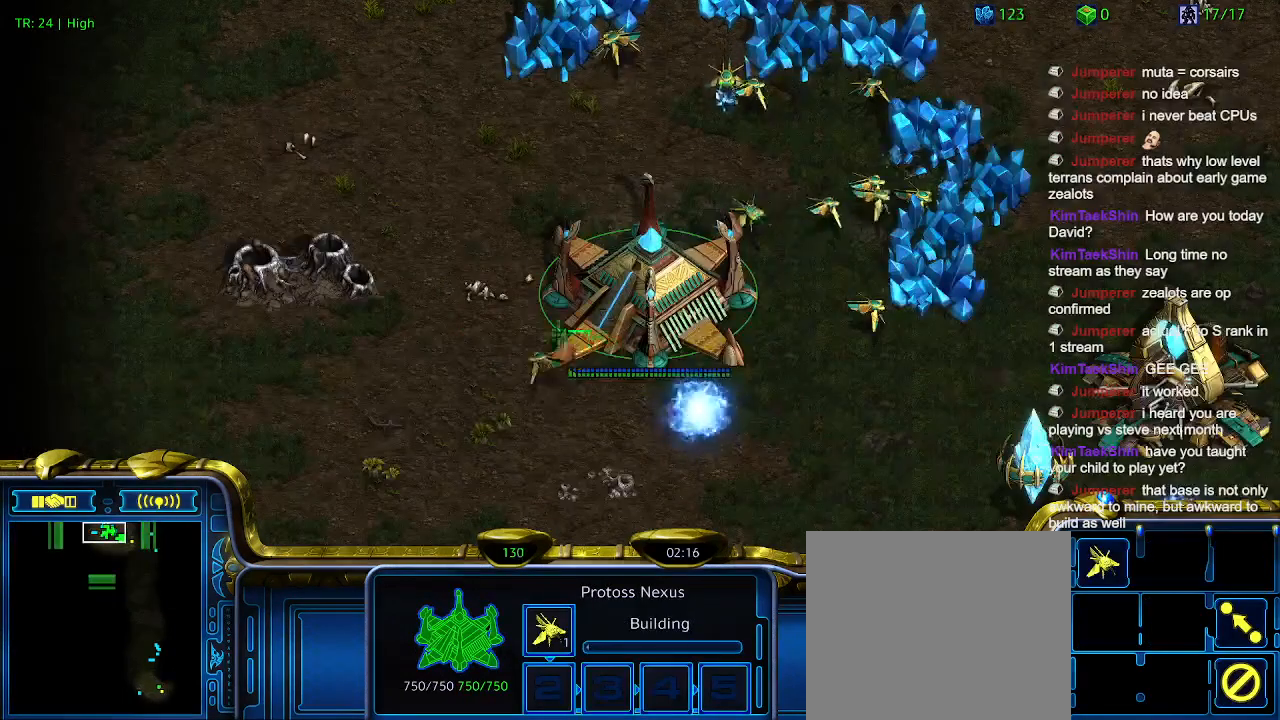
{"keys": [], "events": []}
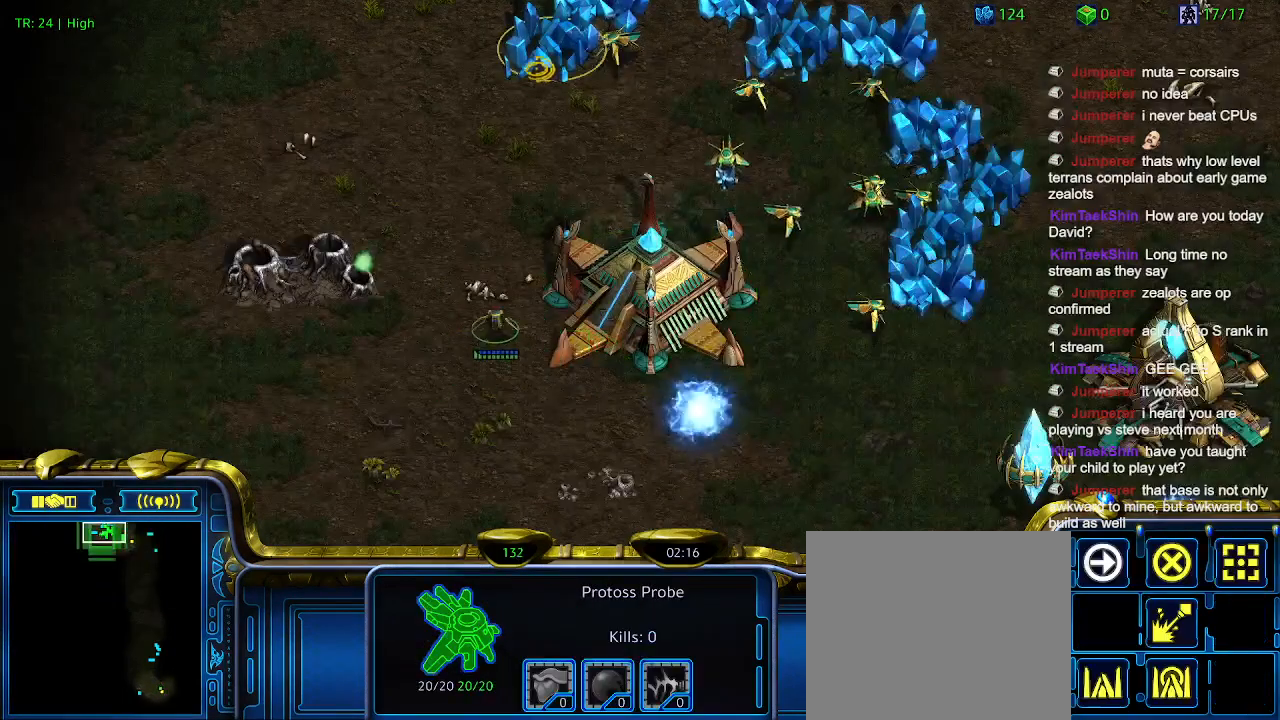
{"keys": ["3"], "events": [[466, "3", "down"]]}
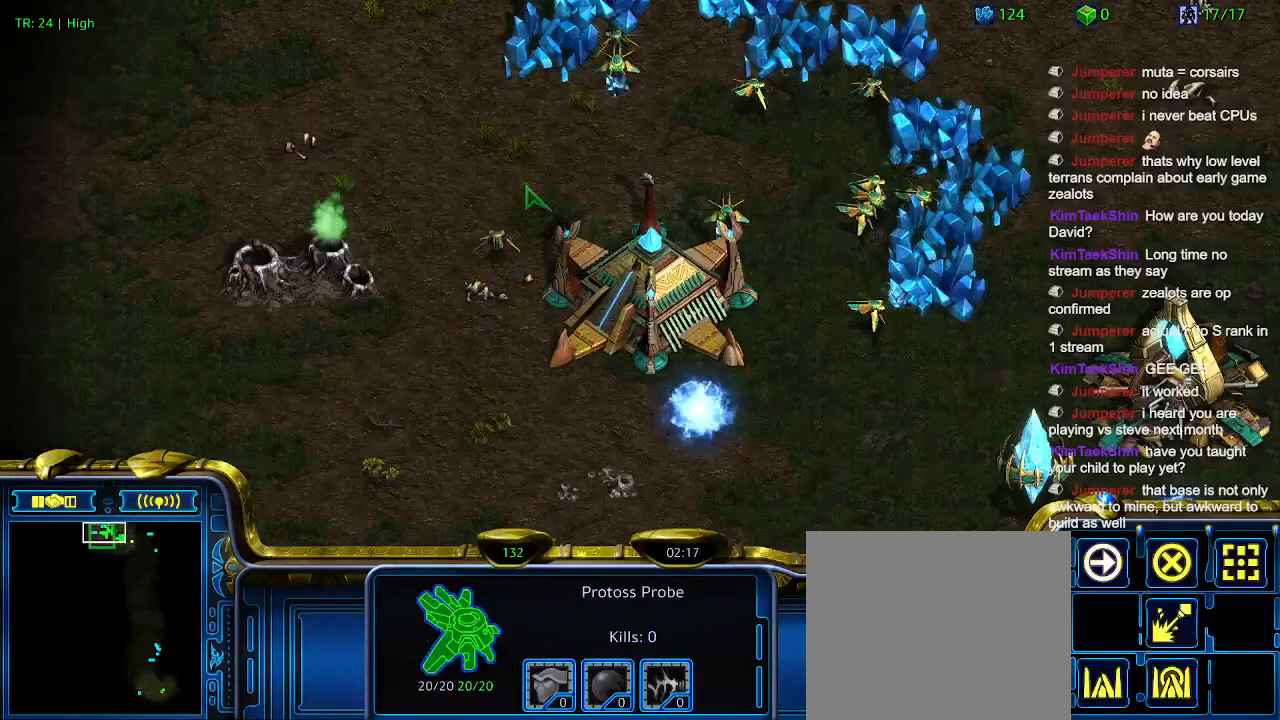
{"keys": [], "events": [[66, "3", "up"], [200, "3", "down"], [300, "3", "up"]]}
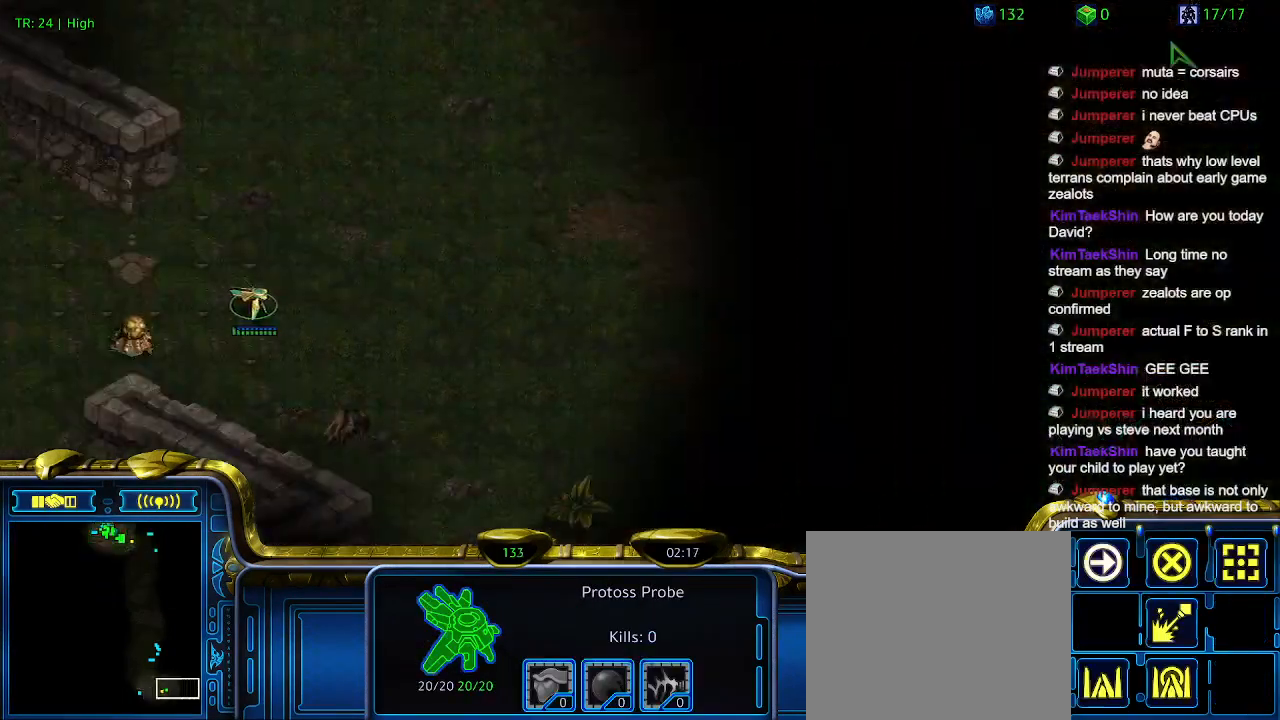
{"keys": [], "events": []}
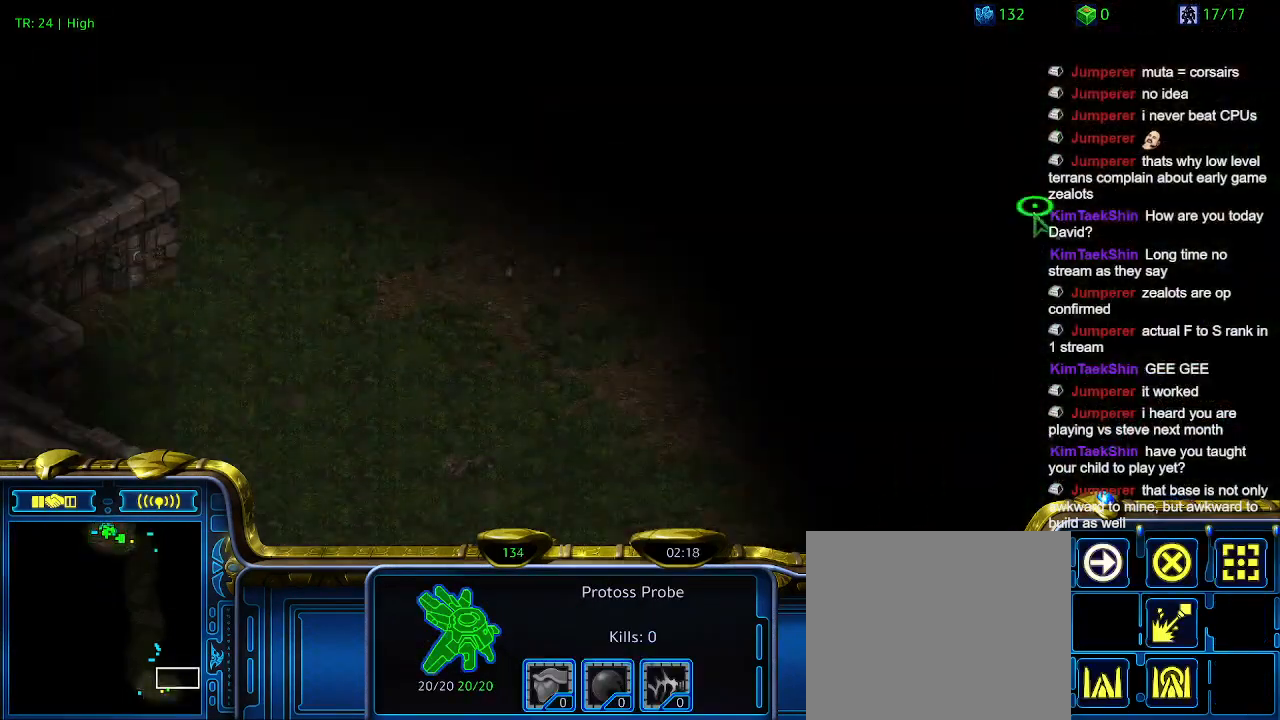
{"keys": [], "events": []}
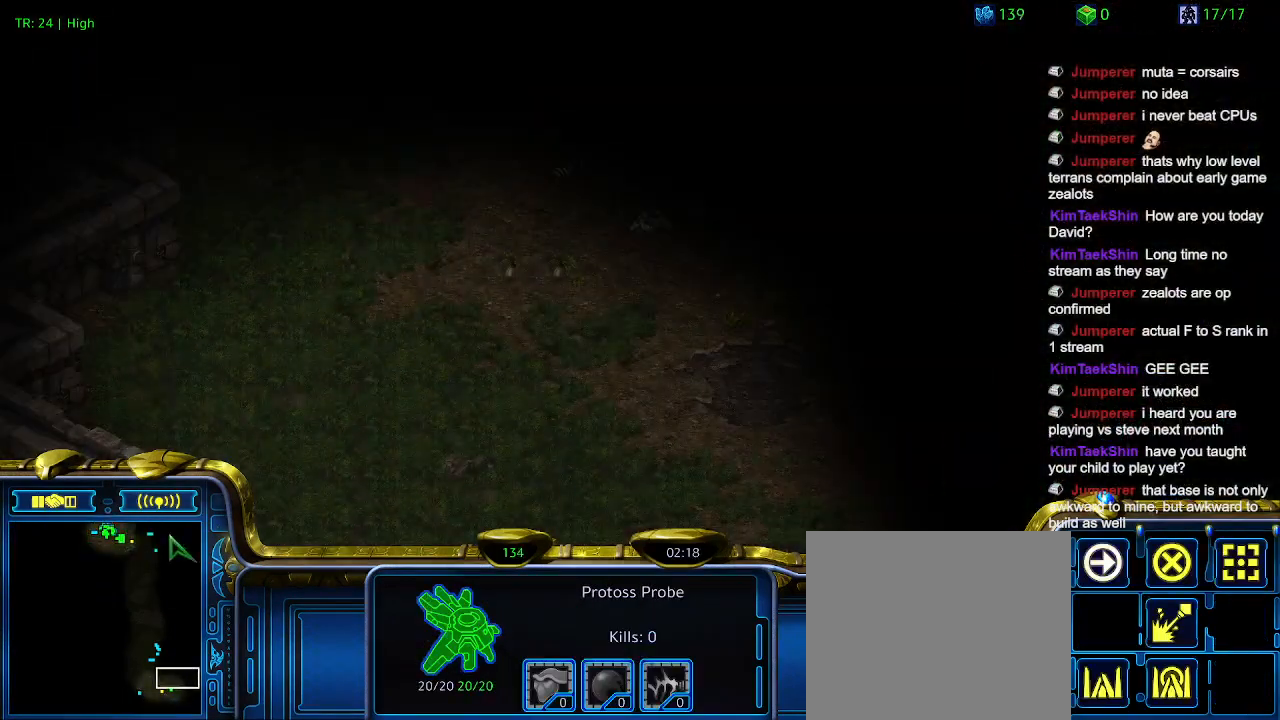
{"keys": [], "events": []}
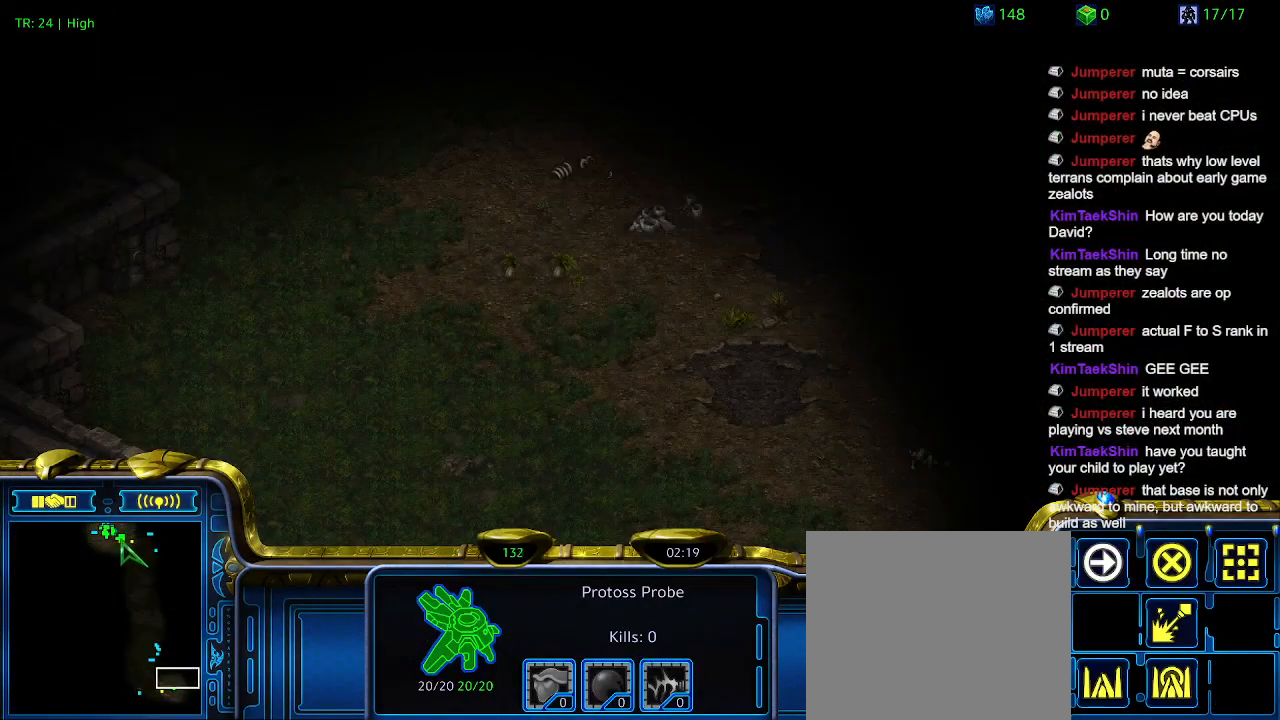
{"keys": [], "events": []}
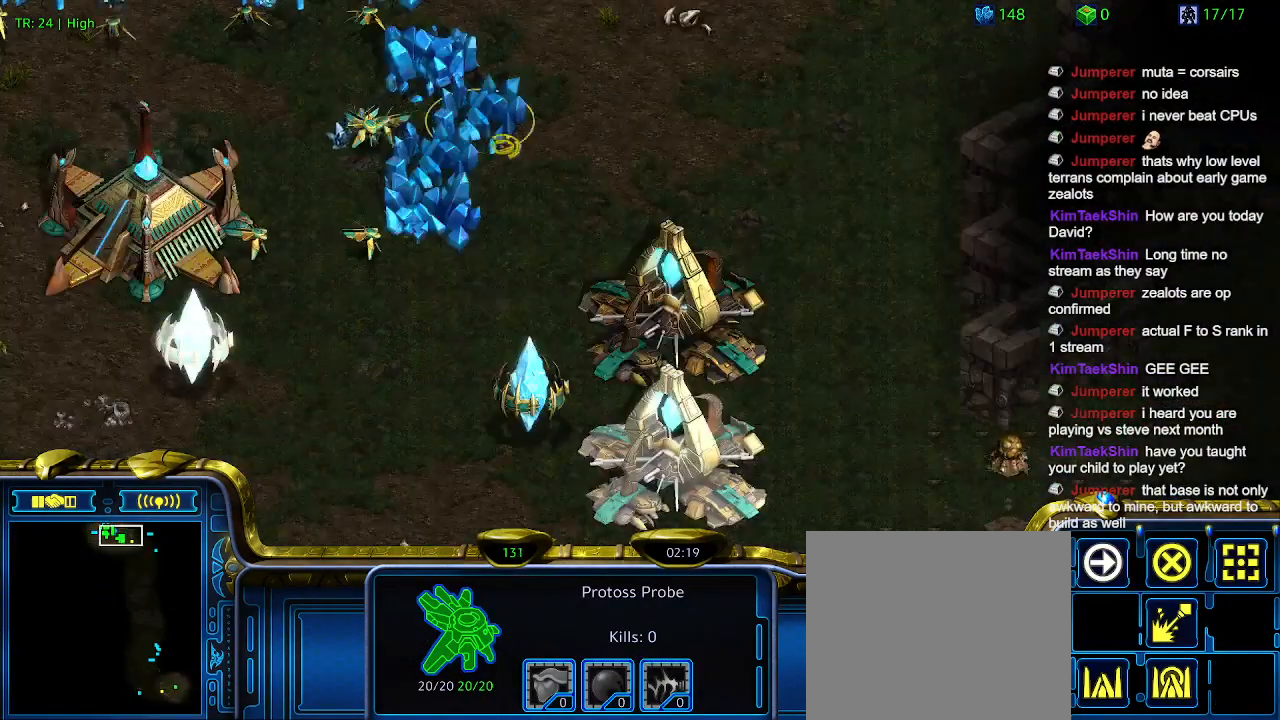
{"keys": [], "events": [[333, "1", "down"], [433, "1", "up"]]}
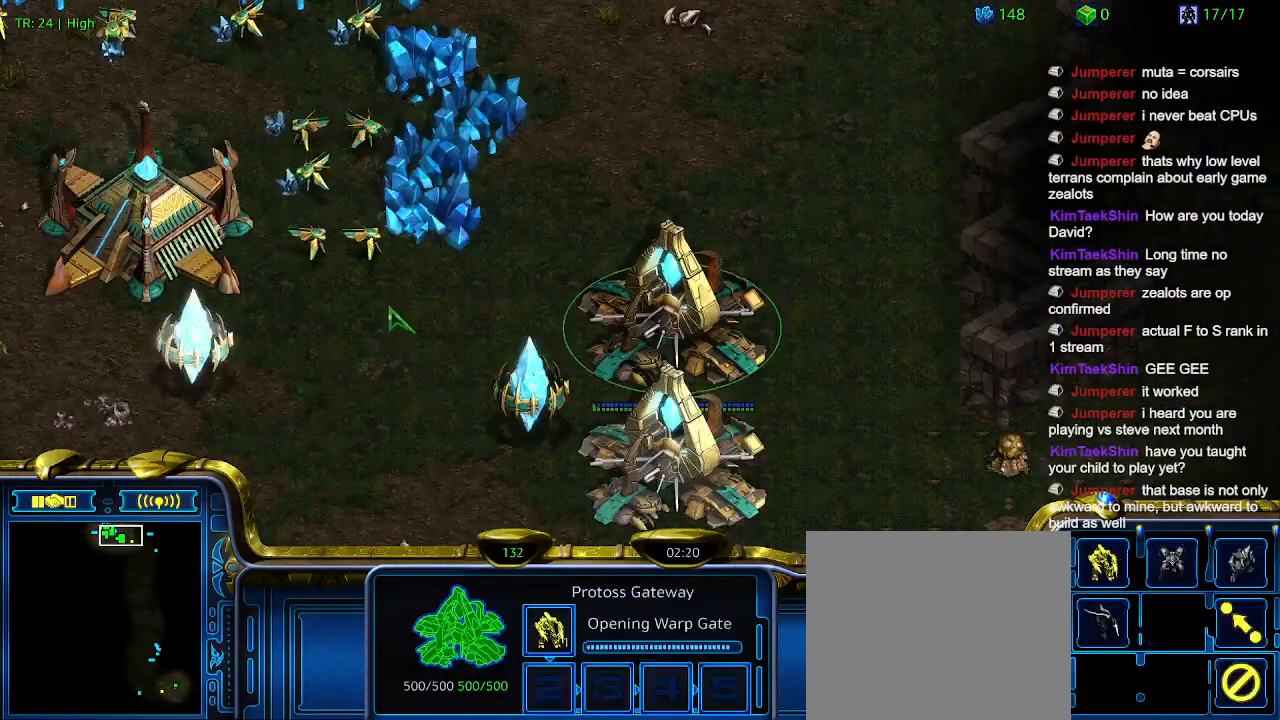
{"keys": [], "events": [[333, "q", "down"], [500, "q", "up"]]}
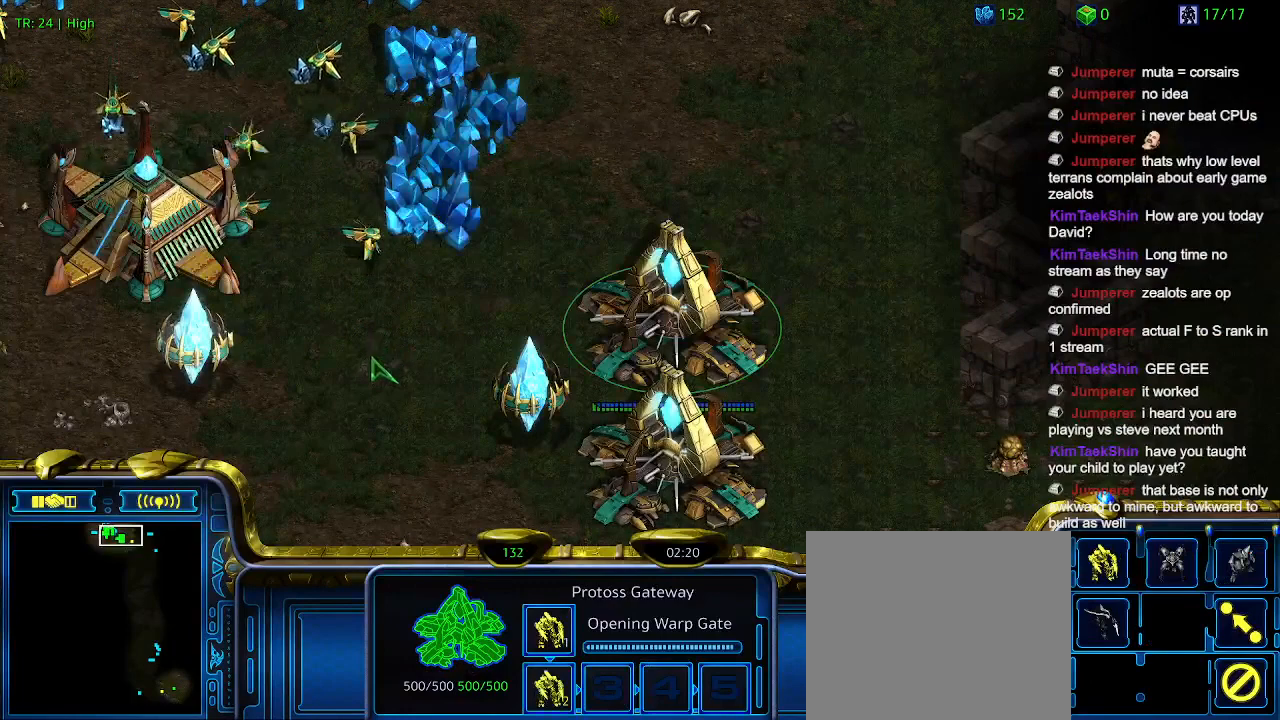
{"keys": ["q"], "events": [[233, "2", "down"], [300, "2", "up"], [466, "q", "down"]]}
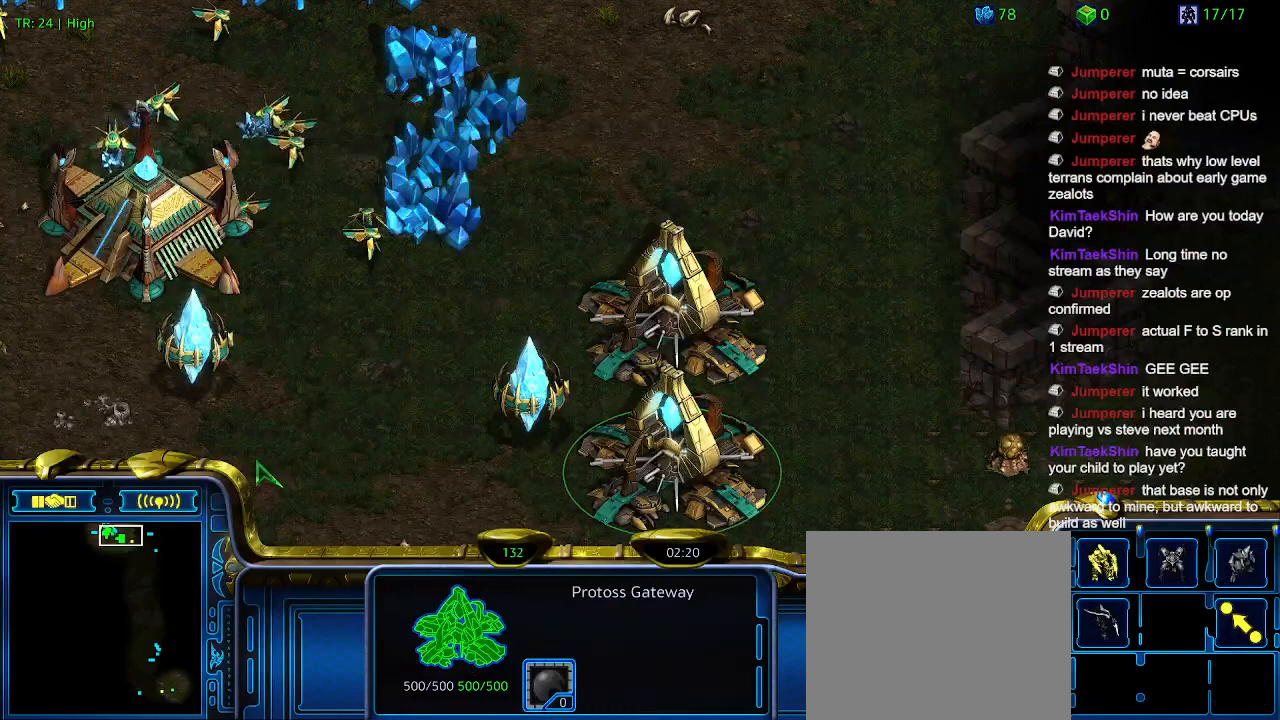
{"keys": [], "events": [[33, "q", "up"], [133, "q", "down"], [233, "q", "up"], [333, "q", "down"], [433, "q", "up"]]}
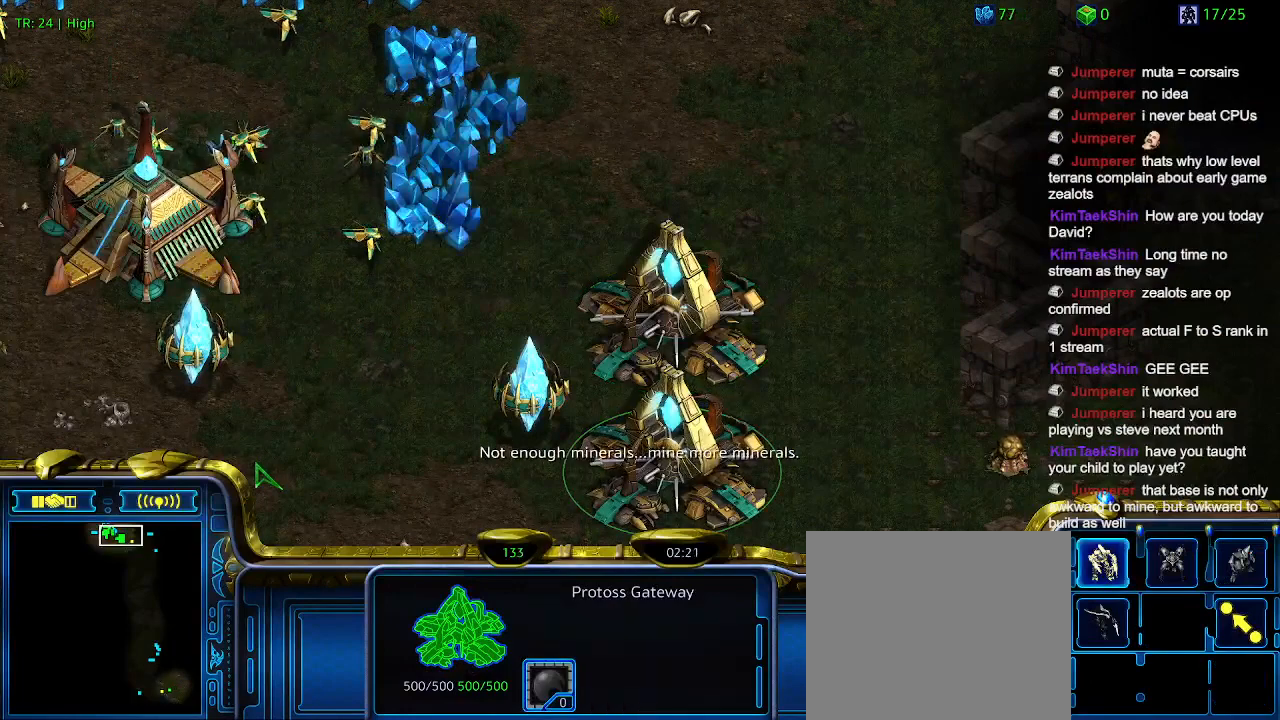
{"keys": [], "events": [[33, "q", "down"], [100, "q", "up"], [200, "q", "down"], [300, "q", "up"], [400, "q", "down"], [500, "q", "up"]]}
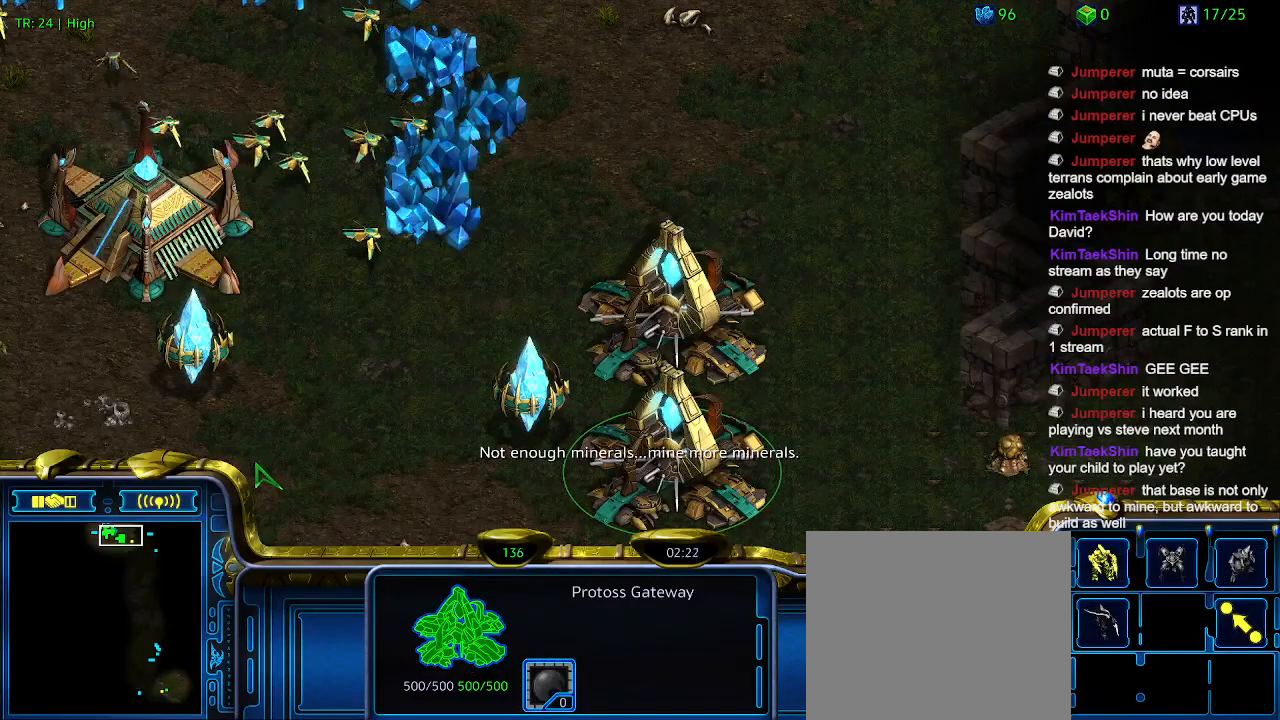
{"keys": [], "events": [[100, "q", "down"], [233, "q", "up"], [300, "q", "down"], [400, "q", "up"]]}
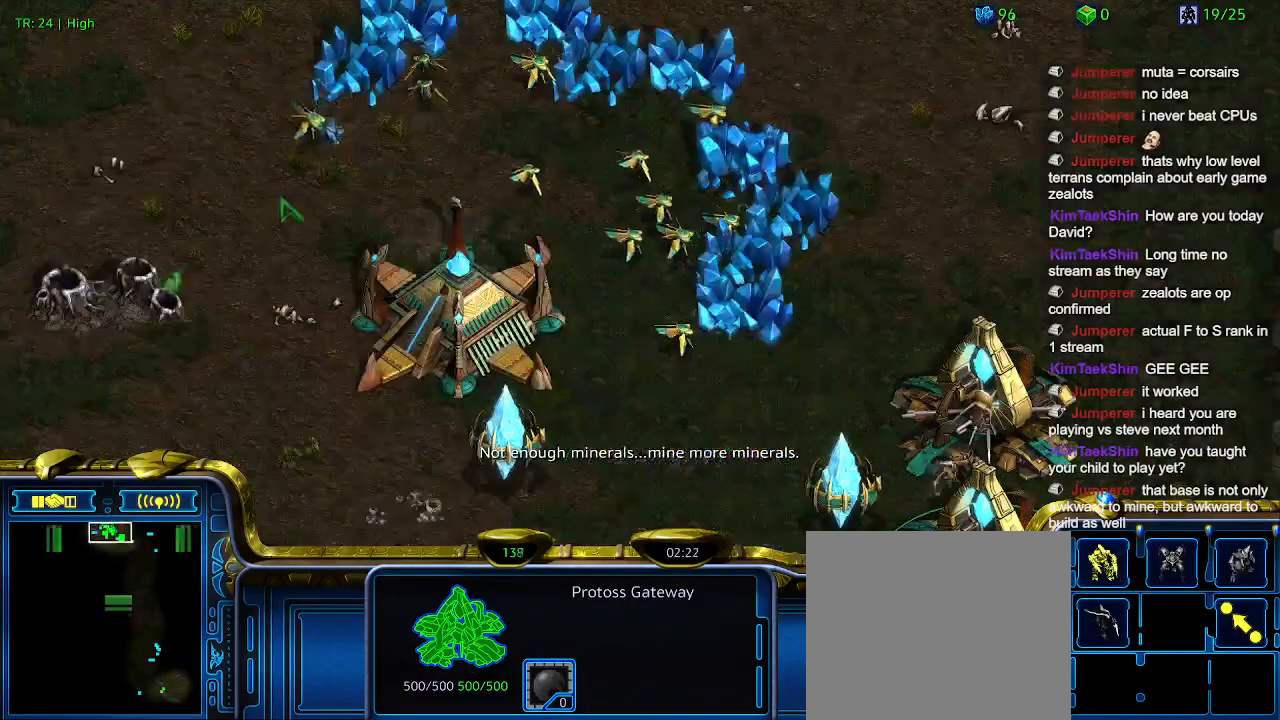
{"keys": ["q"], "events": [[33, "q", "down"], [133, "q", "up"], [233, "q", "down"], [333, "q", "up"], [466, "q", "down"]]}
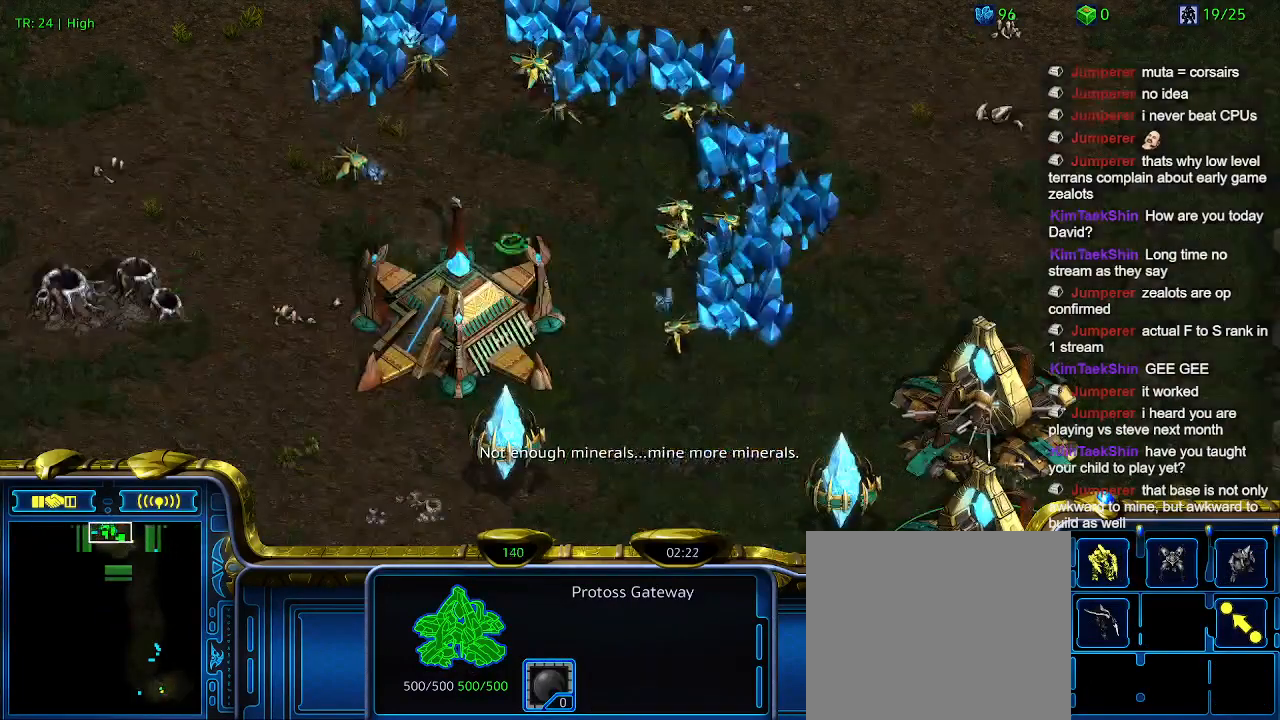
{"keys": [], "events": [[66, "q", "up"], [166, "q", "down"], [266, "q", "up"], [333, "q", "down"], [433, "q", "up"]]}
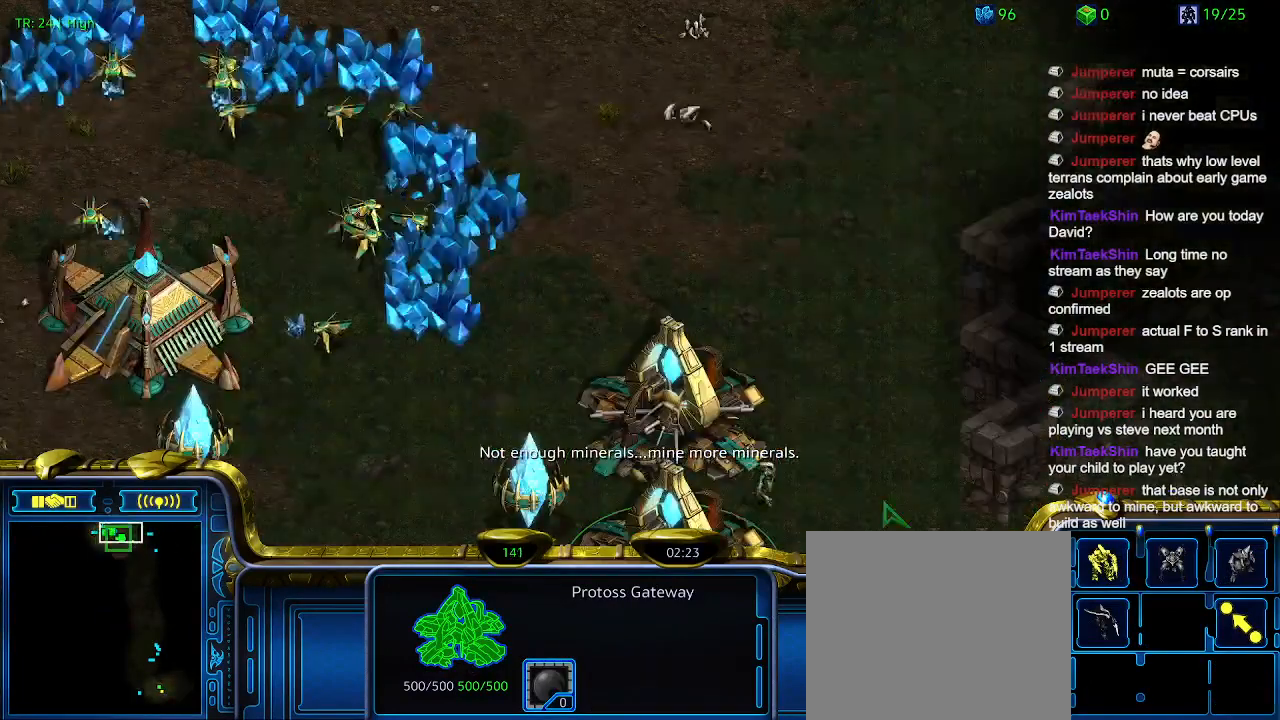
{"keys": ["q"], "events": [[66, "q", "down"], [166, "q", "up"], [266, "q", "down"], [366, "q", "up"], [466, "q", "down"]]}
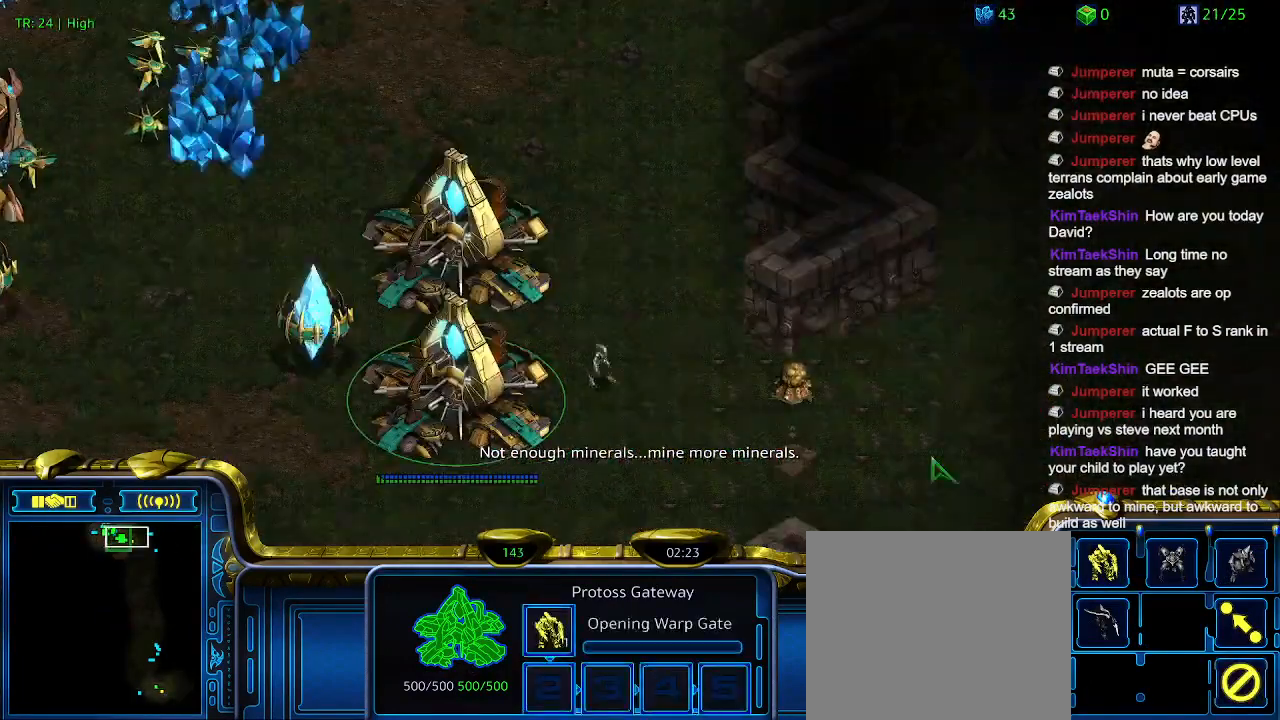
{"keys": [], "events": [[33, "q", "up"]]}
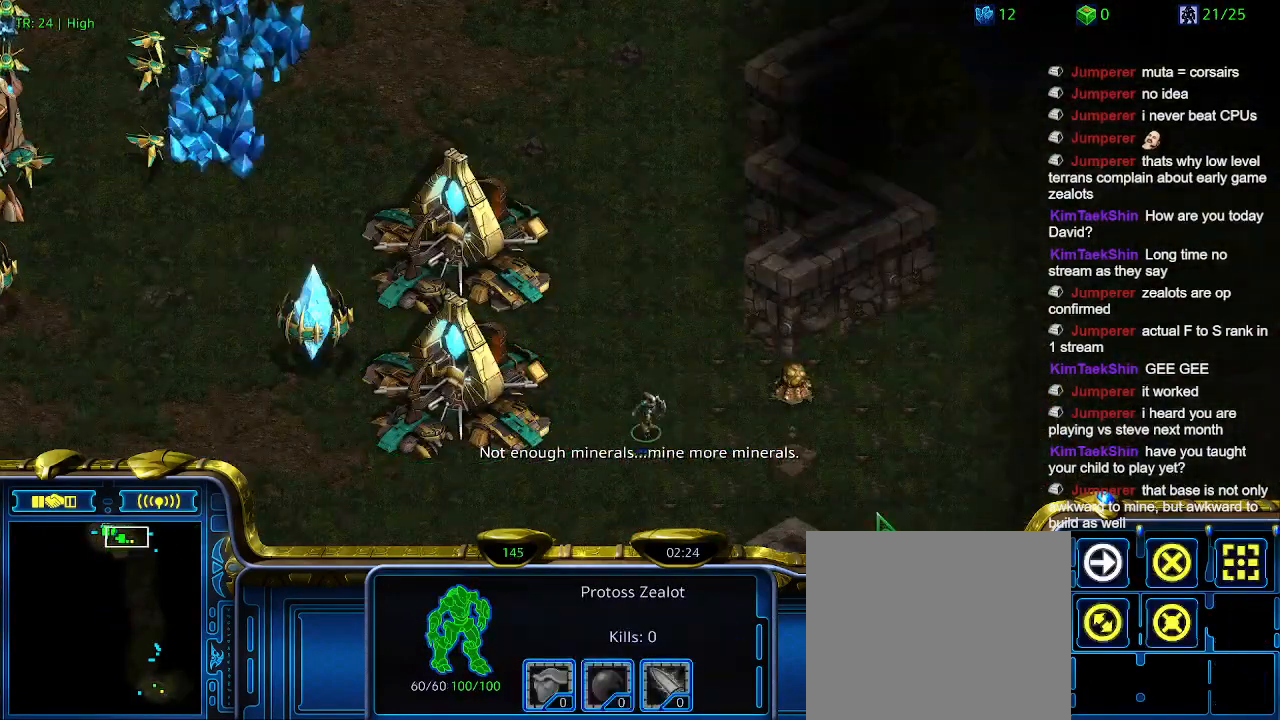
{"keys": [], "events": []}
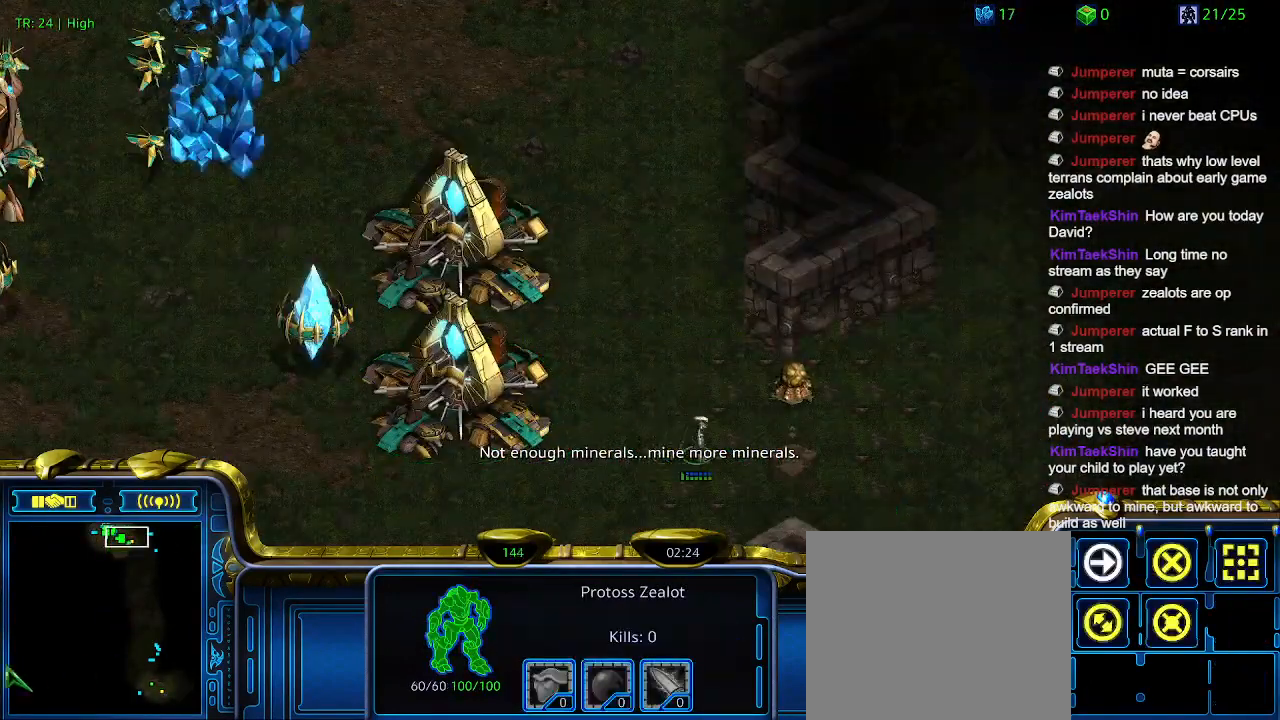
{"keys": [], "events": [[366, "ctrl", "down"], [466, "3", "down"], [500, "3", "up"], [500, "ctrl", "up"]]}
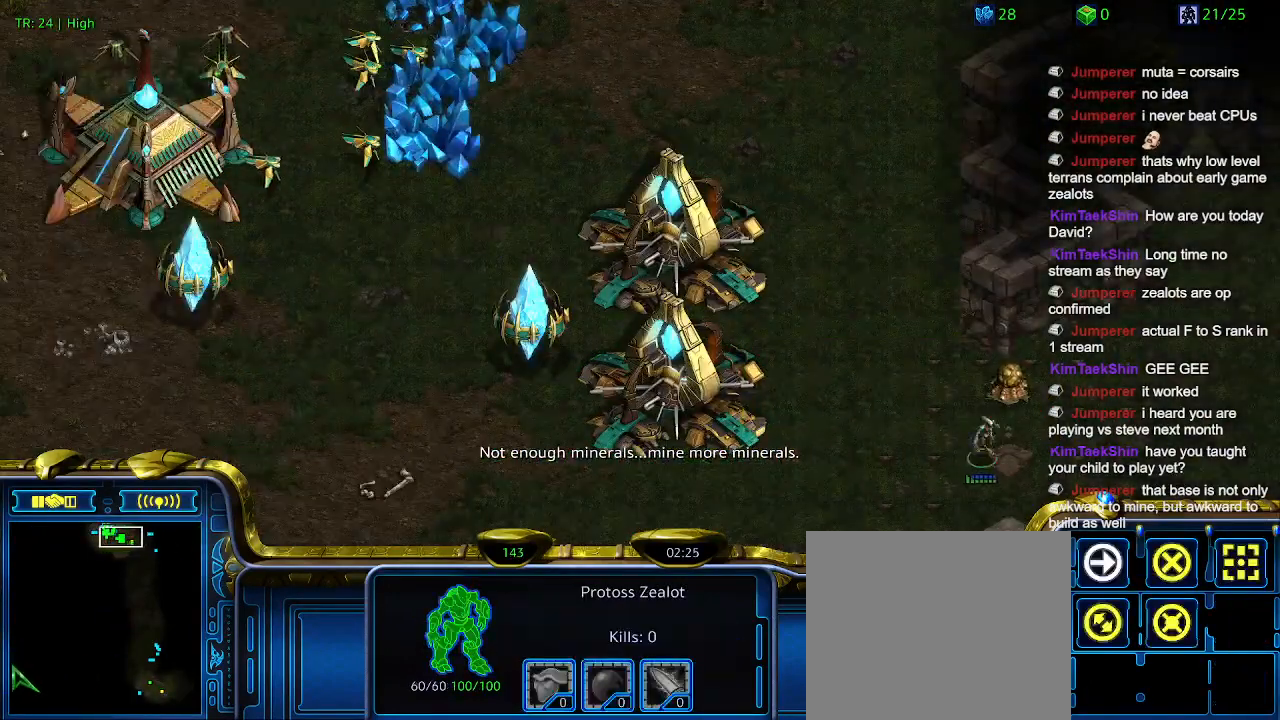
{"keys": ["5"], "events": [[266, "5", "down"], [366, "5", "up"], [466, "5", "down"]]}
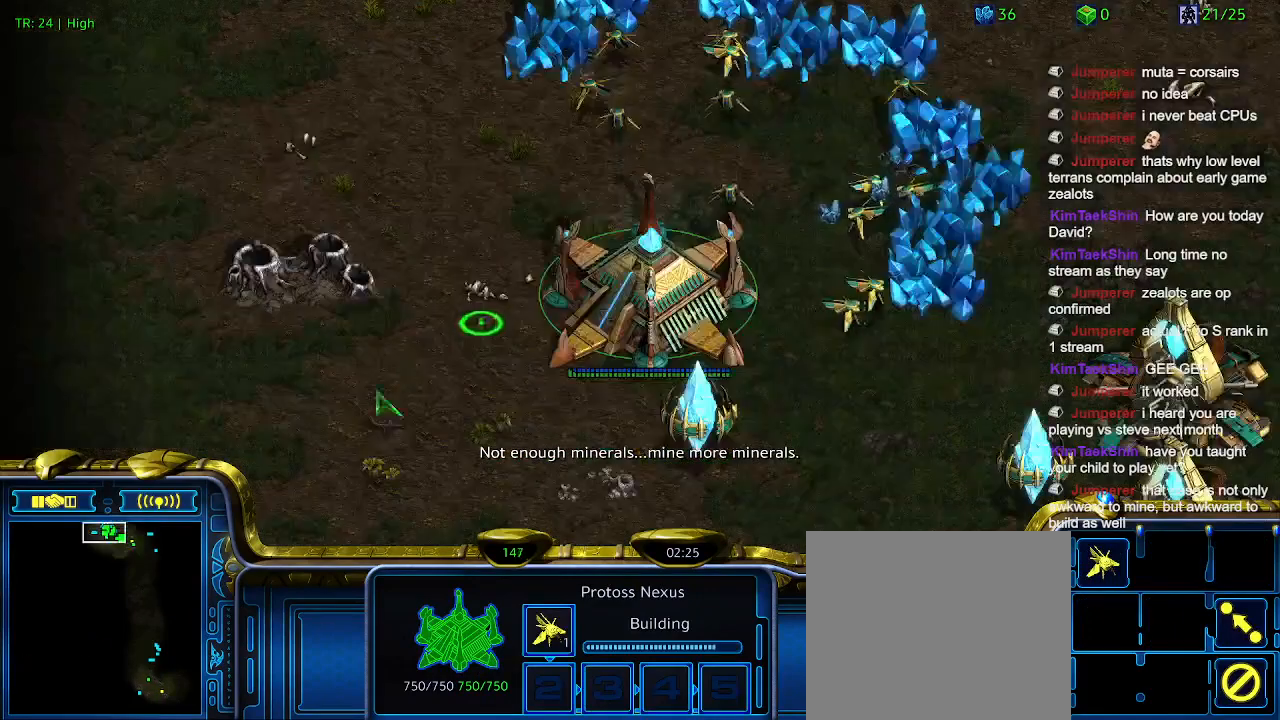
{"keys": [], "events": [[66, "5", "up"]]}
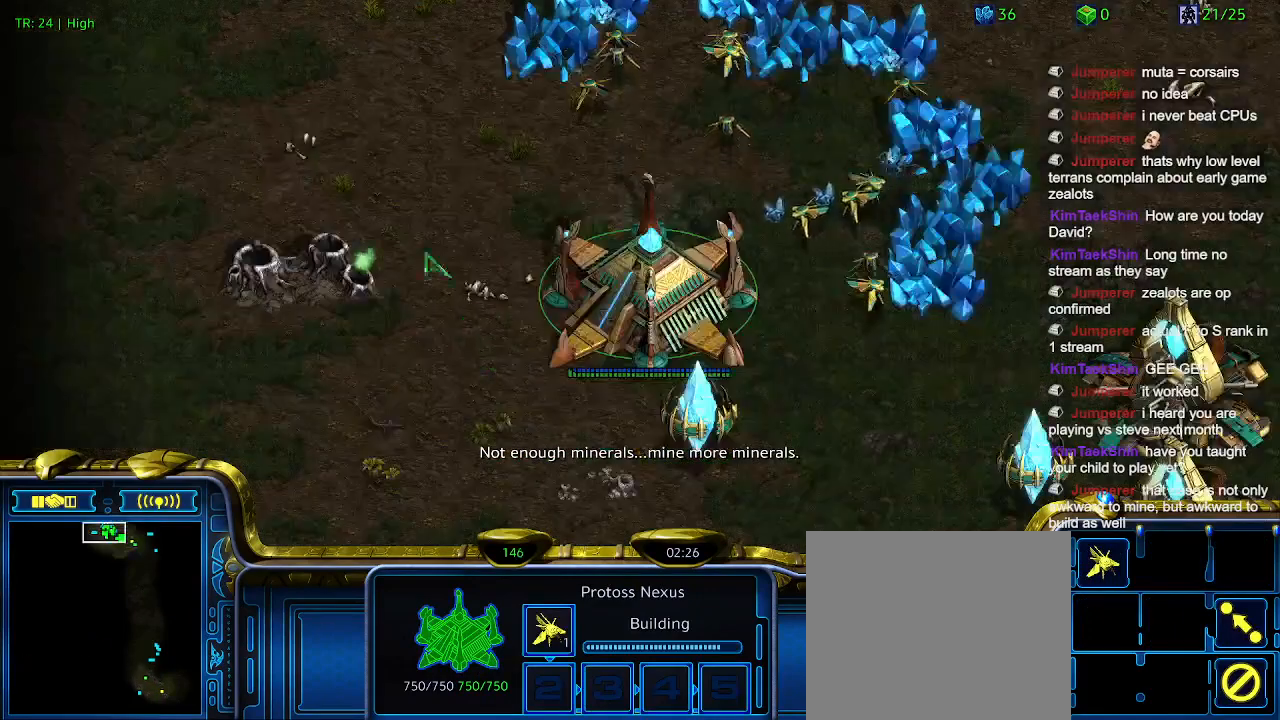
{"keys": [], "events": []}
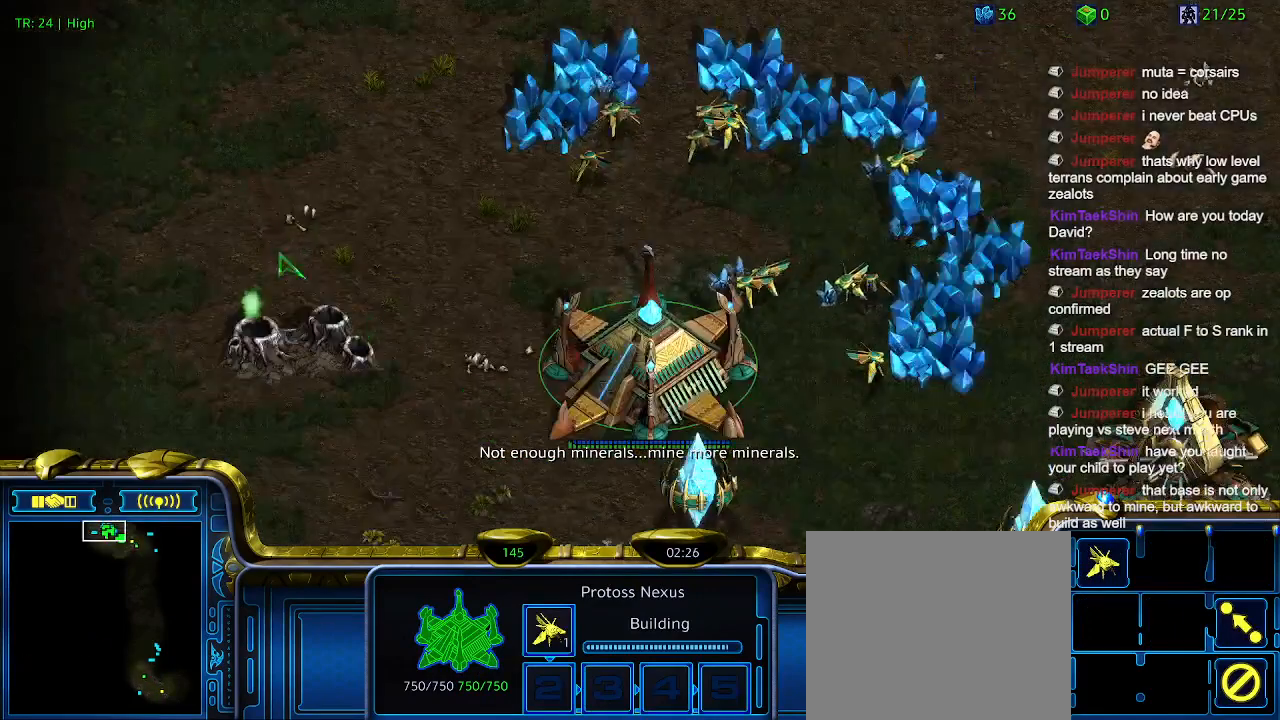
{"keys": ["t"], "events": [[433, "t", "down"]]}
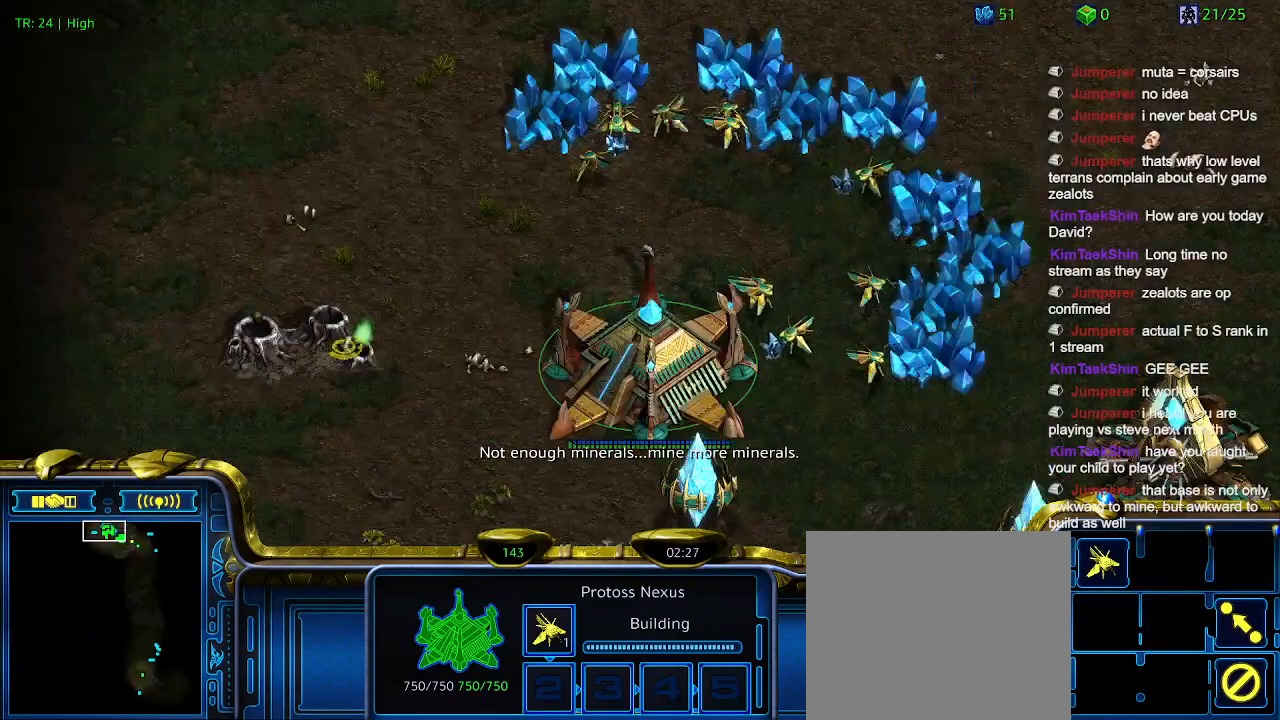
{"keys": [], "events": [[33, "t", "up"]]}
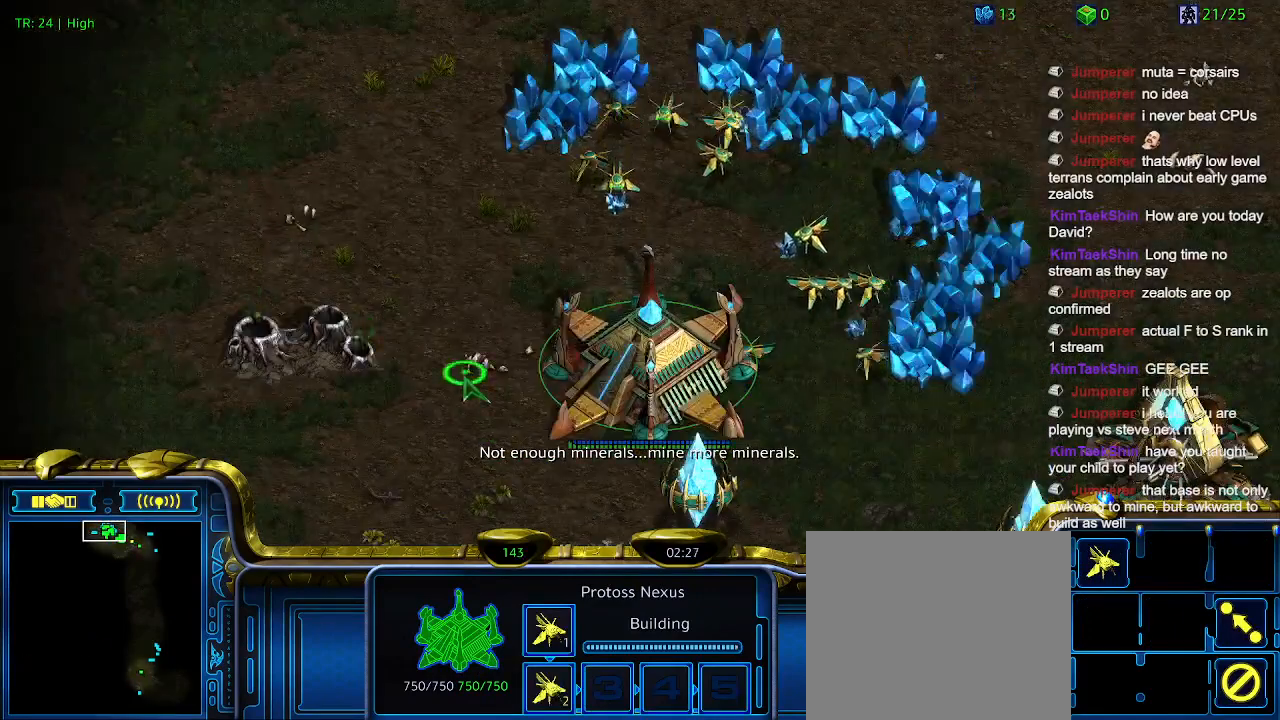
{"keys": [], "events": []}
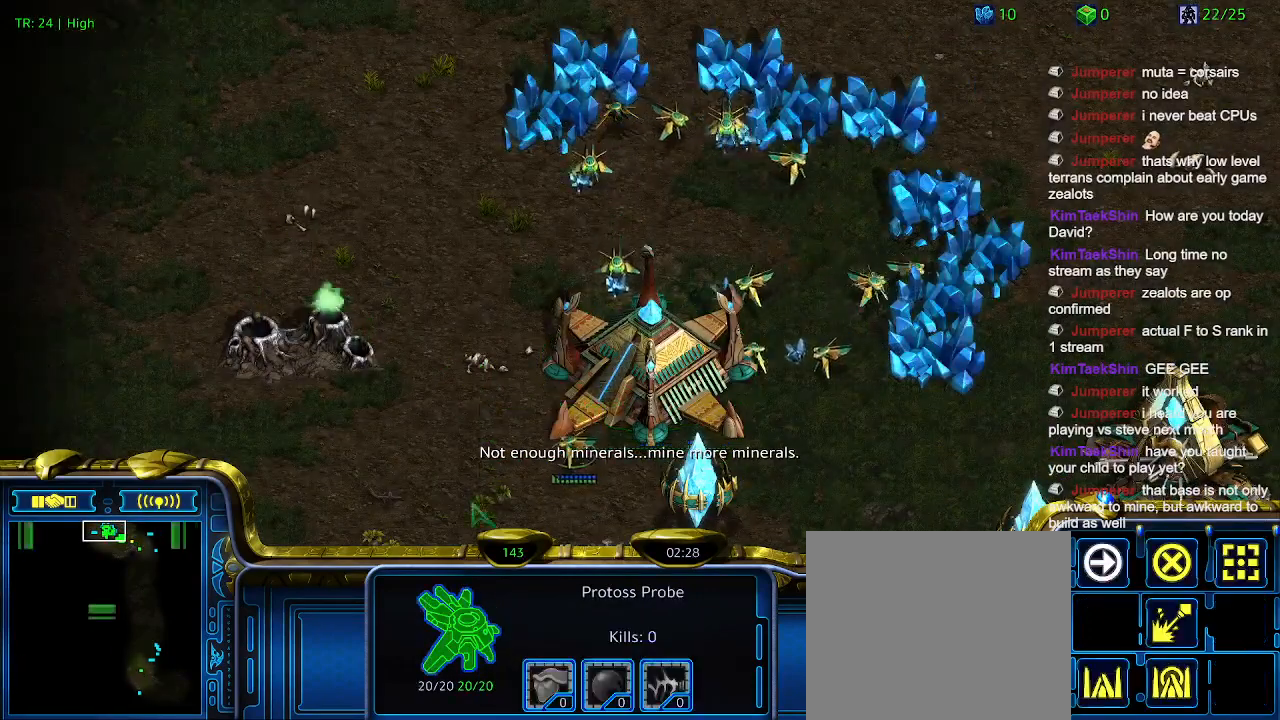
{"keys": [], "events": []}
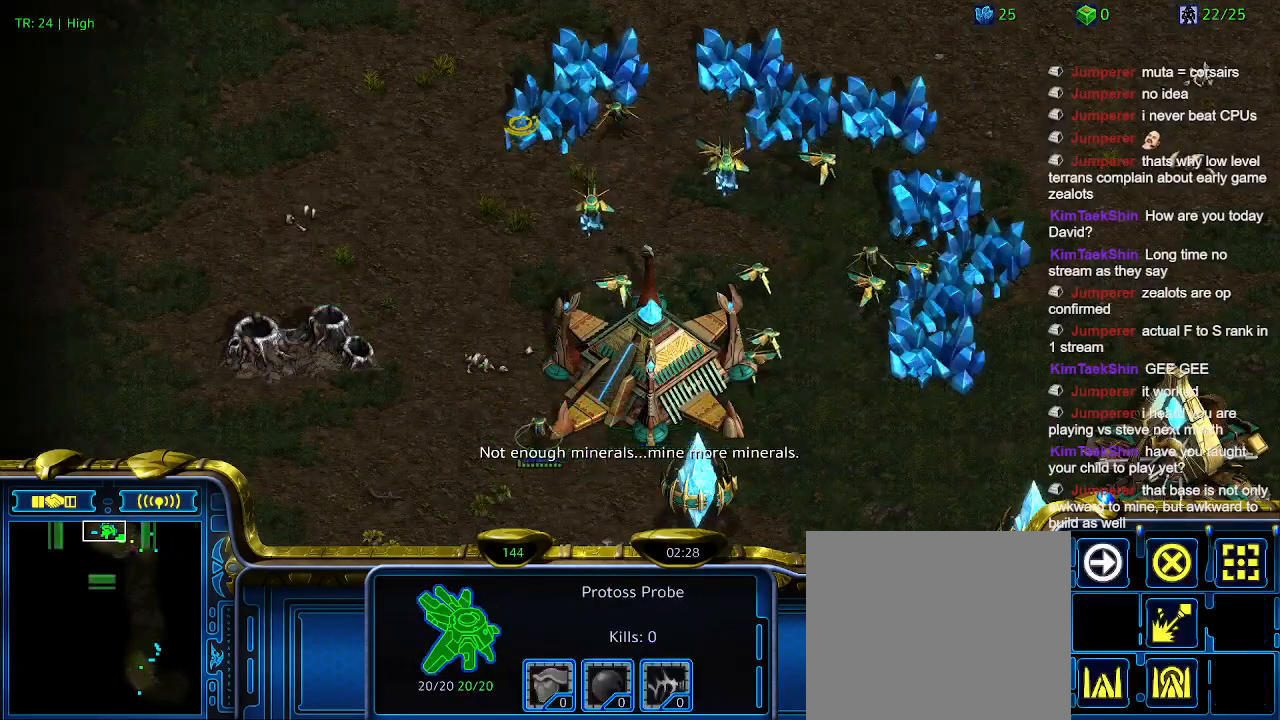
{"keys": [], "events": []}